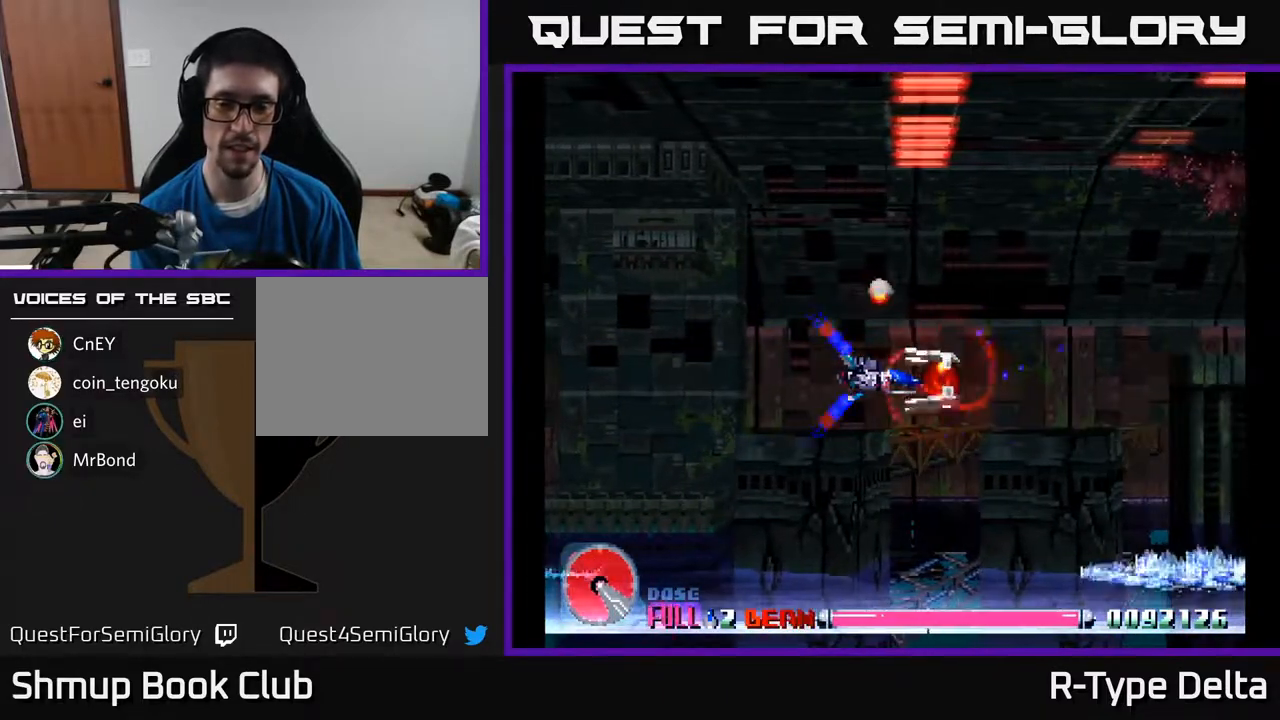
Gameplay with a controller (Xbox layout); each line is a JSON object with the inputs held at the frame after it. "events" lists button and stick changes between this image and that frame as [ms after this image, input, new state], when the widget could be followed in between. Not read: left_stick right_stick.
{"buttons": ["X", "DPAD_LEFT"], "events": [[317, "DPAD_LEFT", "down"]]}
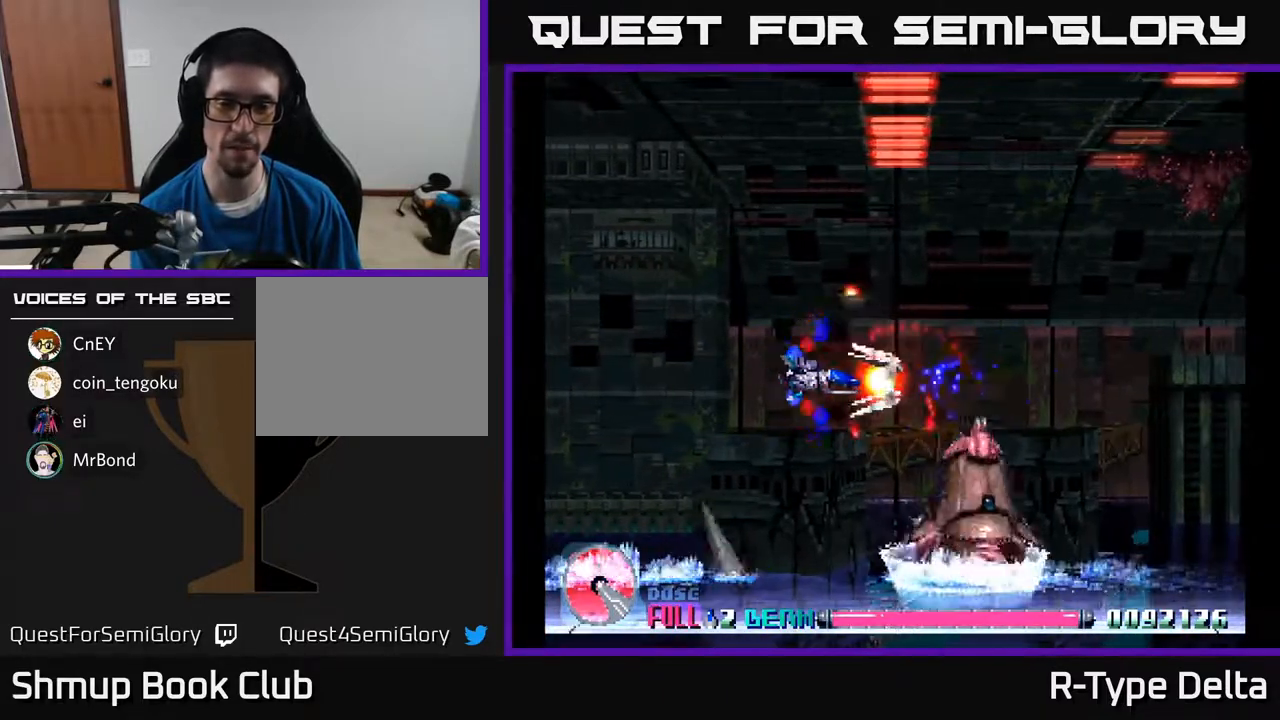
{"buttons": ["X", "DPAD_UP", "DPAD_LEFT"], "events": [[50, "DPAD_LEFT", "up"], [250, "DPAD_UP", "down"], [500, "DPAD_LEFT", "down"]]}
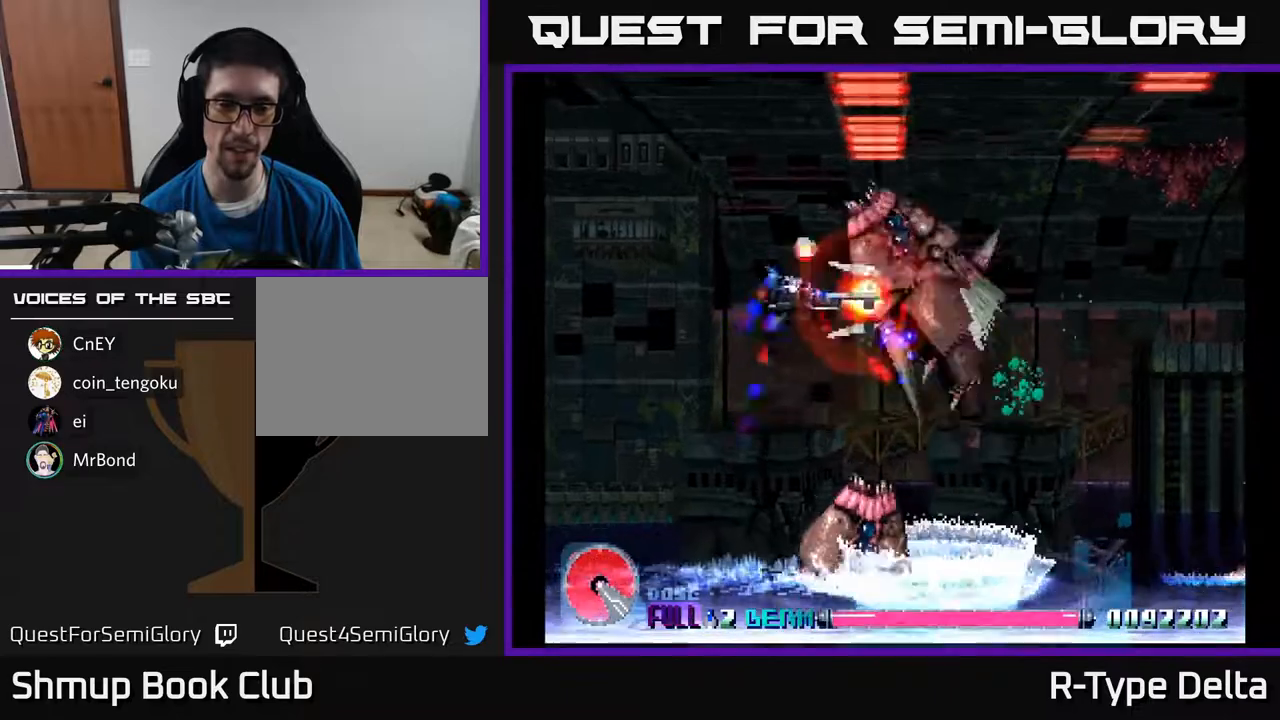
{"buttons": ["X", "DPAD_RIGHT"]}
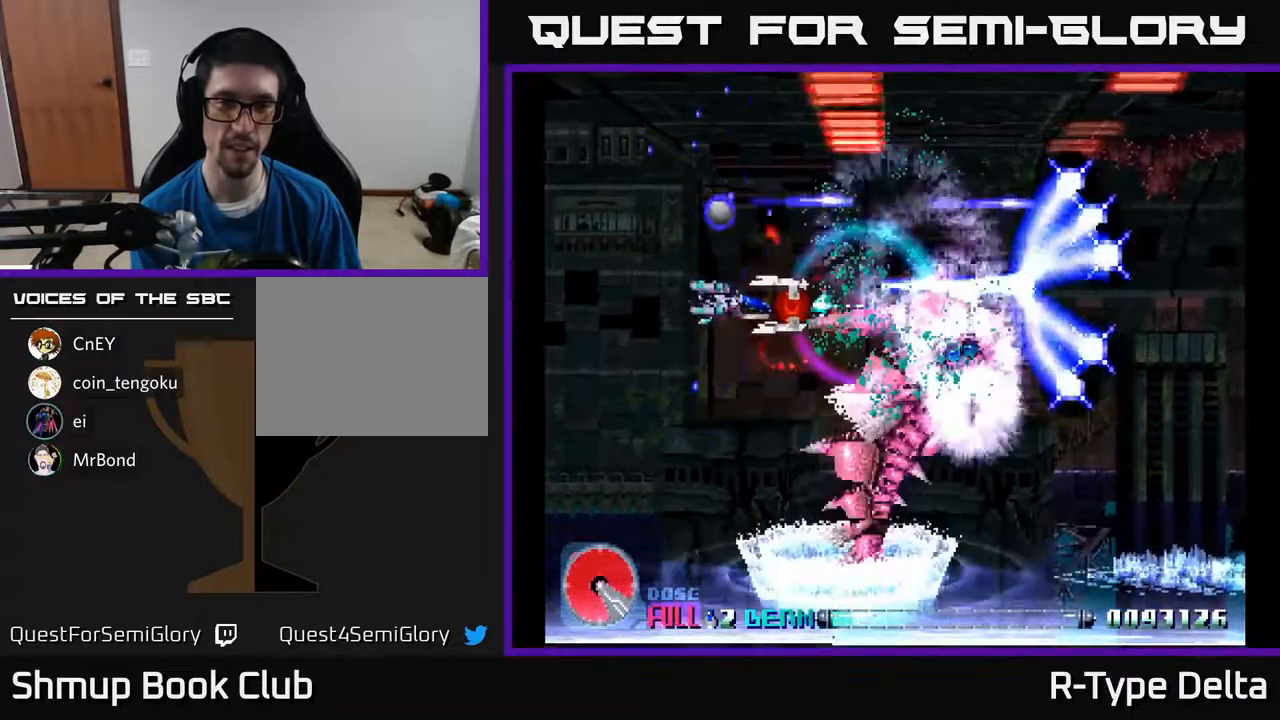
{"buttons": ["X", "DPAD_DOWN"], "events": [[33, "DPAD_RIGHT", "up"], [100, "DPAD_DOWN", "down"], [383, "DPAD_DOWN", "up"], [383, "DPAD_LEFT", "down"], [417, "X", "up"], [467, "DPAD_LEFT", "up"], [483, "DPAD_DOWN", "down"], [483, "X", "down"]]}
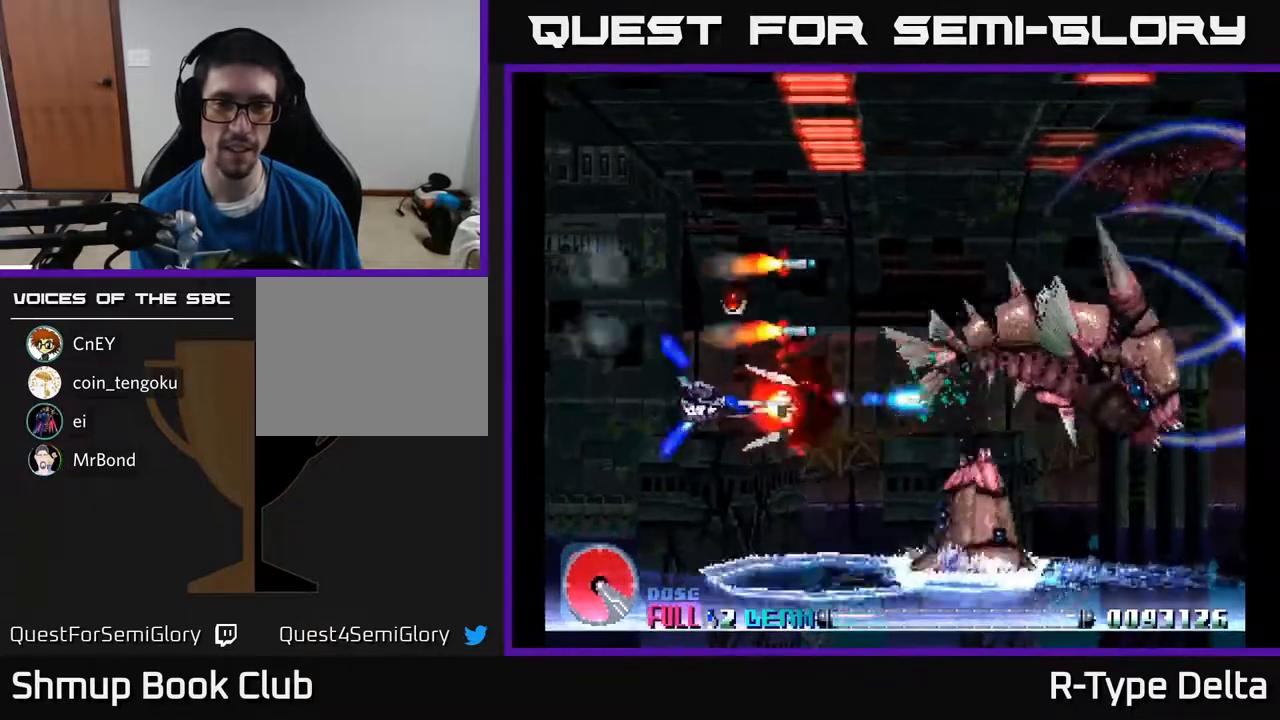
{"buttons": ["X", "DPAD_UP"]}
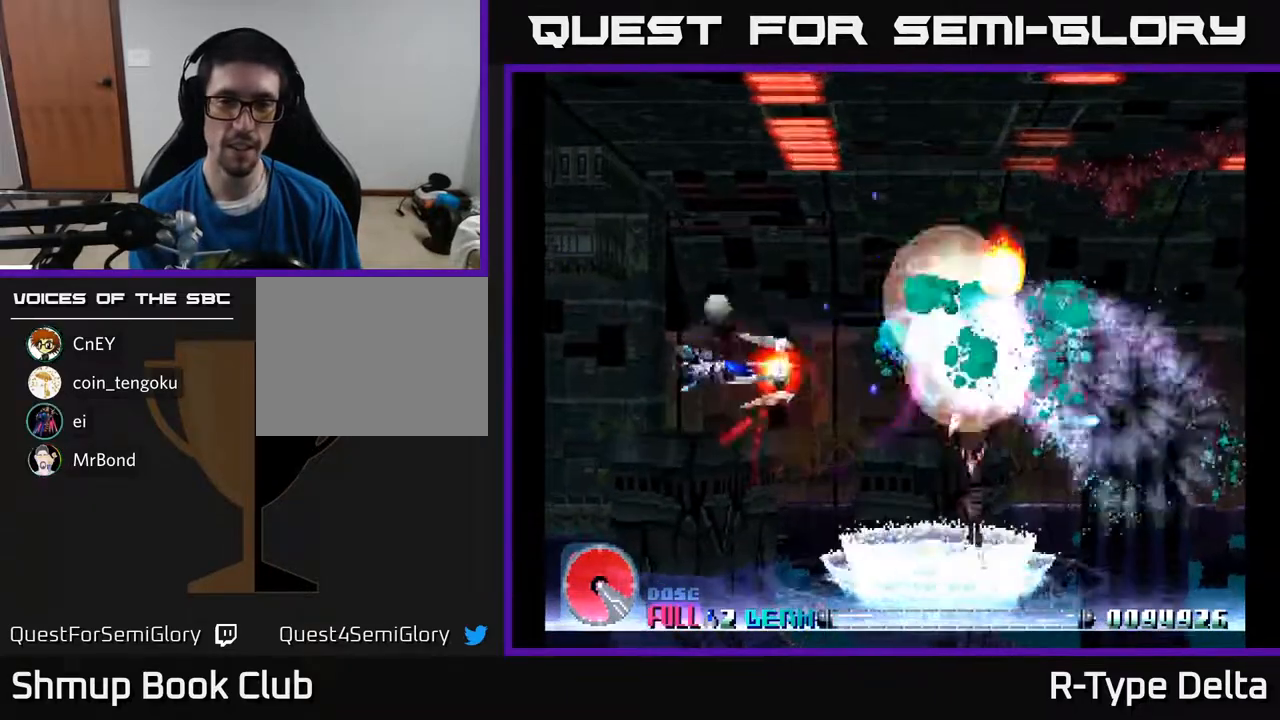
{"buttons": ["X", "DPAD_DOWN", "DPAD_RIGHT"], "events": [[83, "X", "up"], [100, "DPAD_LEFT", "down"], [150, "X", "down"], [283, "DPAD_LEFT", "up"], [283, "DPAD_UP", "up"], [317, "DPAD_RIGHT", "down"], [333, "DPAD_DOWN", "down"]]}
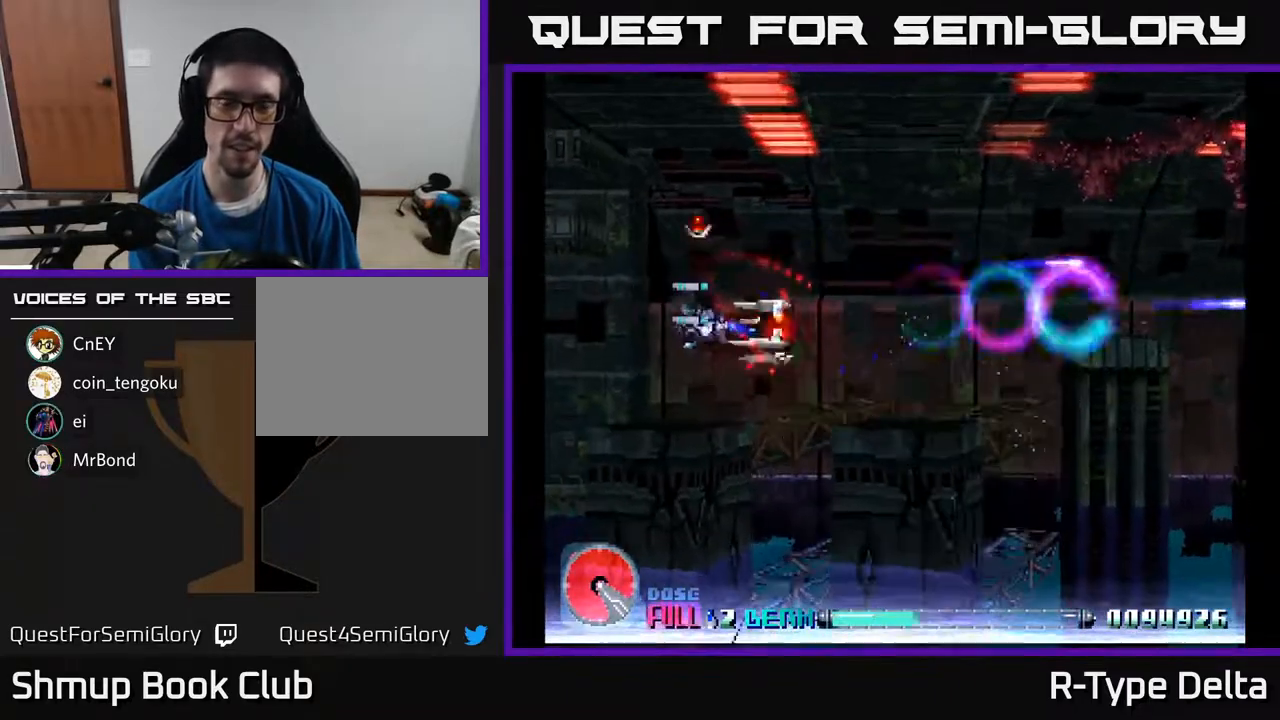
{"buttons": ["X"], "events": [[167, "DPAD_DOWN", "up"], [217, "DPAD_RIGHT", "up"]]}
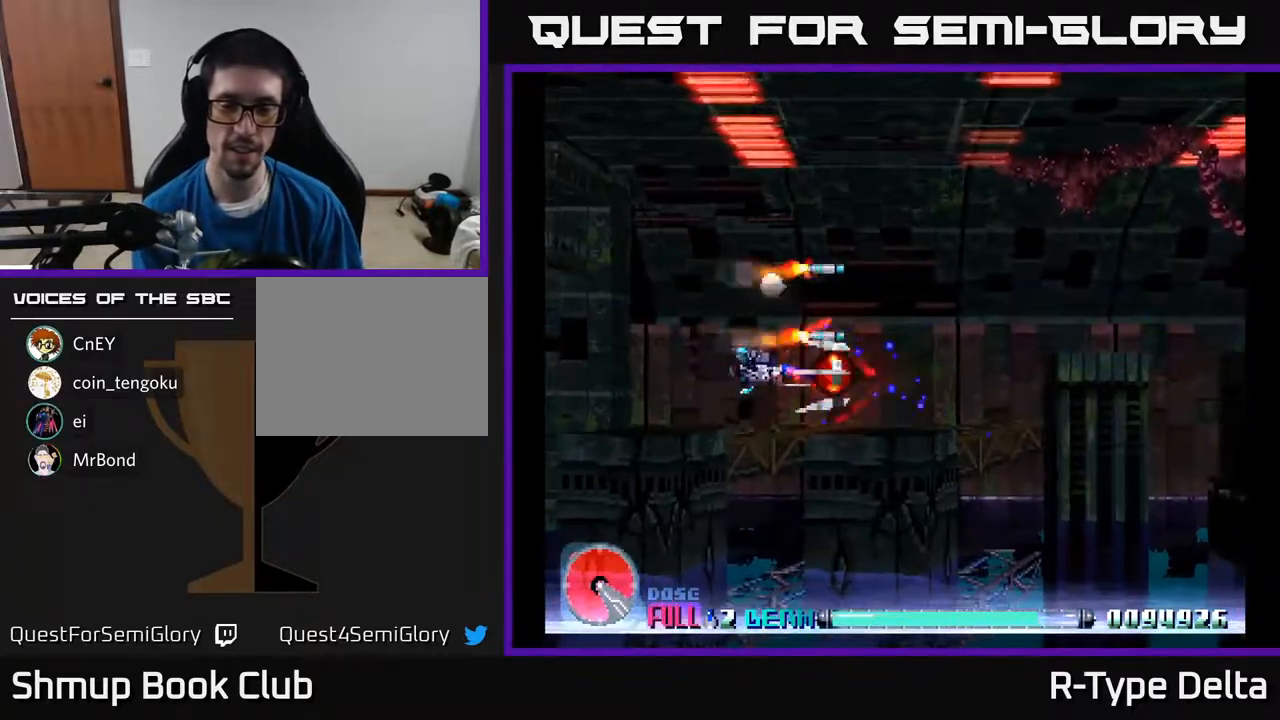
{"buttons": ["X"], "events": []}
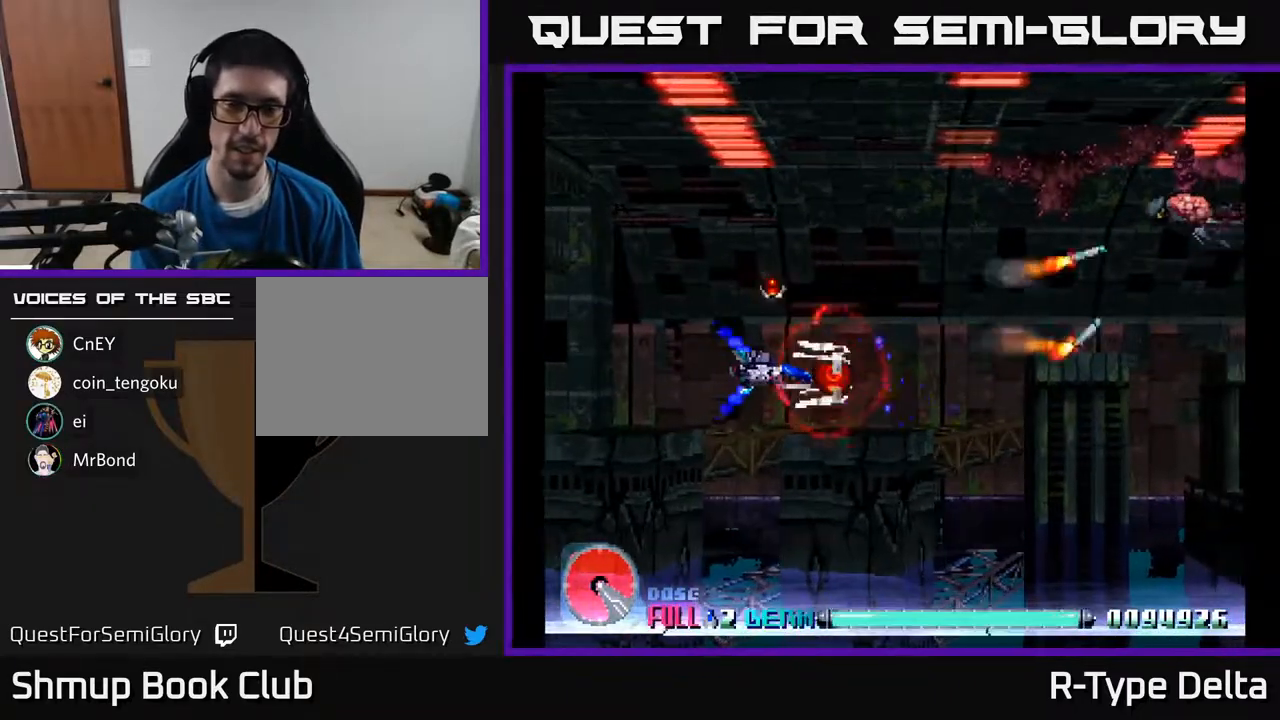
{"buttons": ["X", "DPAD_UP", "DPAD_RIGHT"], "events": [[267, "DPAD_UP", "down"], [500, "DPAD_RIGHT", "down"]]}
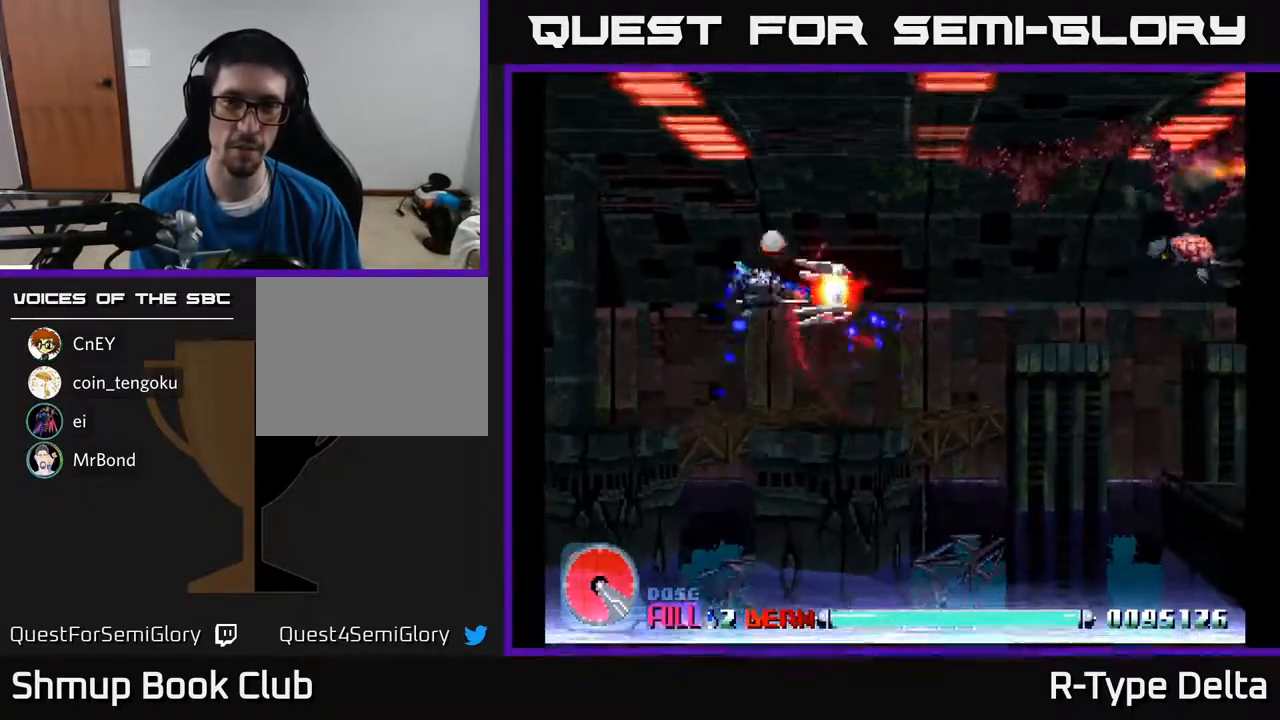
{"buttons": ["DPAD_LEFT"], "events": [[83, "DPAD_UP", "up"], [183, "X", "up"], [250, "X", "down"], [300, "DPAD_RIGHT", "up"], [317, "X", "up"], [383, "DPAD_LEFT", "down"], [400, "X", "down"], [500, "X", "up"]]}
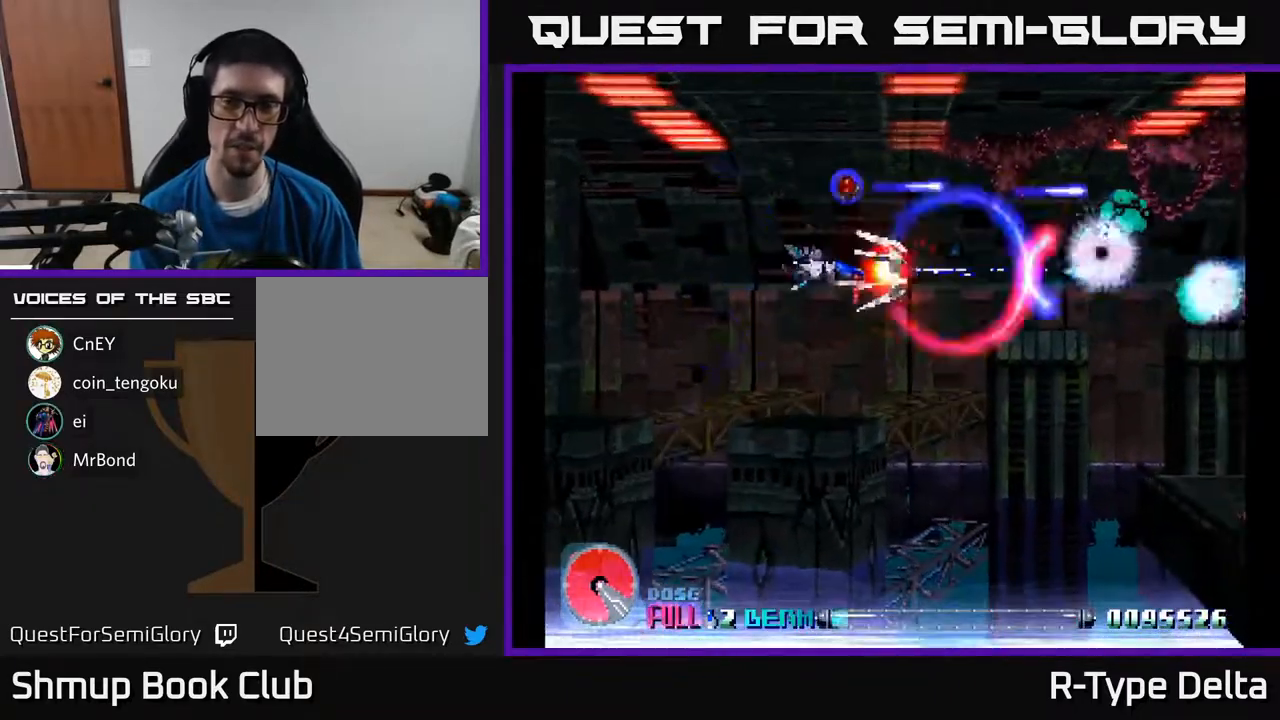
{"buttons": ["X"], "events": [[17, "DPAD_DOWN", "down"], [50, "DPAD_LEFT", "up"], [67, "X", "down"], [200, "DPAD_DOWN", "up"], [283, "DPAD_UP", "down"], [300, "DPAD_LEFT", "down"], [400, "DPAD_UP", "up"], [433, "DPAD_LEFT", "up"]]}
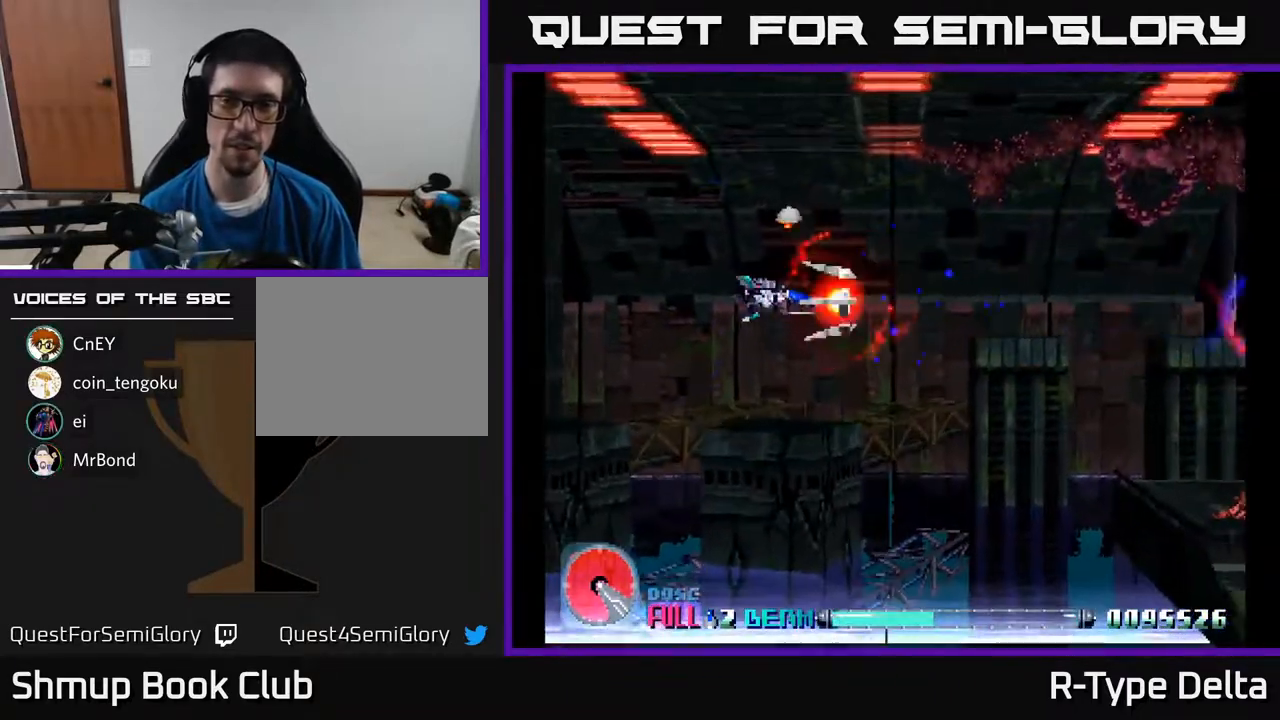
{"buttons": ["X"], "events": []}
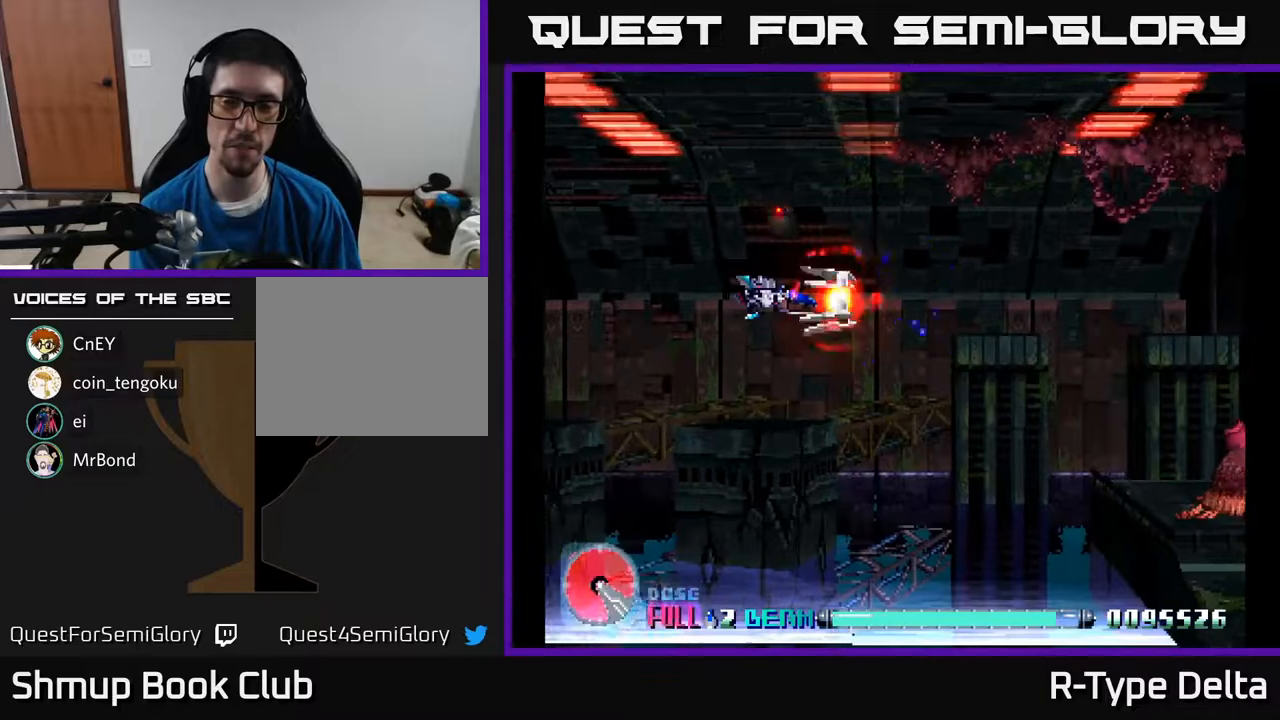
{"buttons": ["X", "DPAD_DOWN", "DPAD_RIGHT"], "events": [[283, "DPAD_DOWN", "down"], [433, "DPAD_RIGHT", "down"]]}
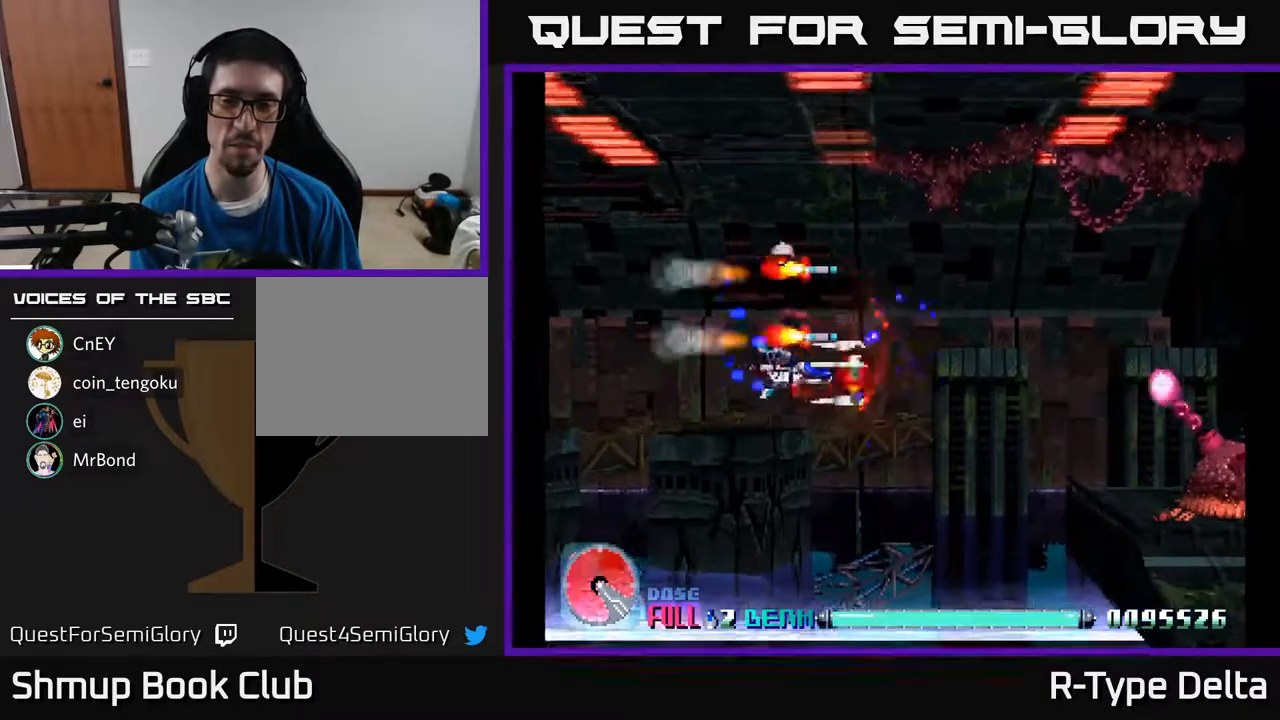
{"buttons": ["X", "DPAD_UP", "DPAD_LEFT"], "events": [[33, "DPAD_DOWN", "up"], [283, "DPAD_RIGHT", "up"], [283, "DPAD_UP", "down"], [467, "DPAD_LEFT", "down"]]}
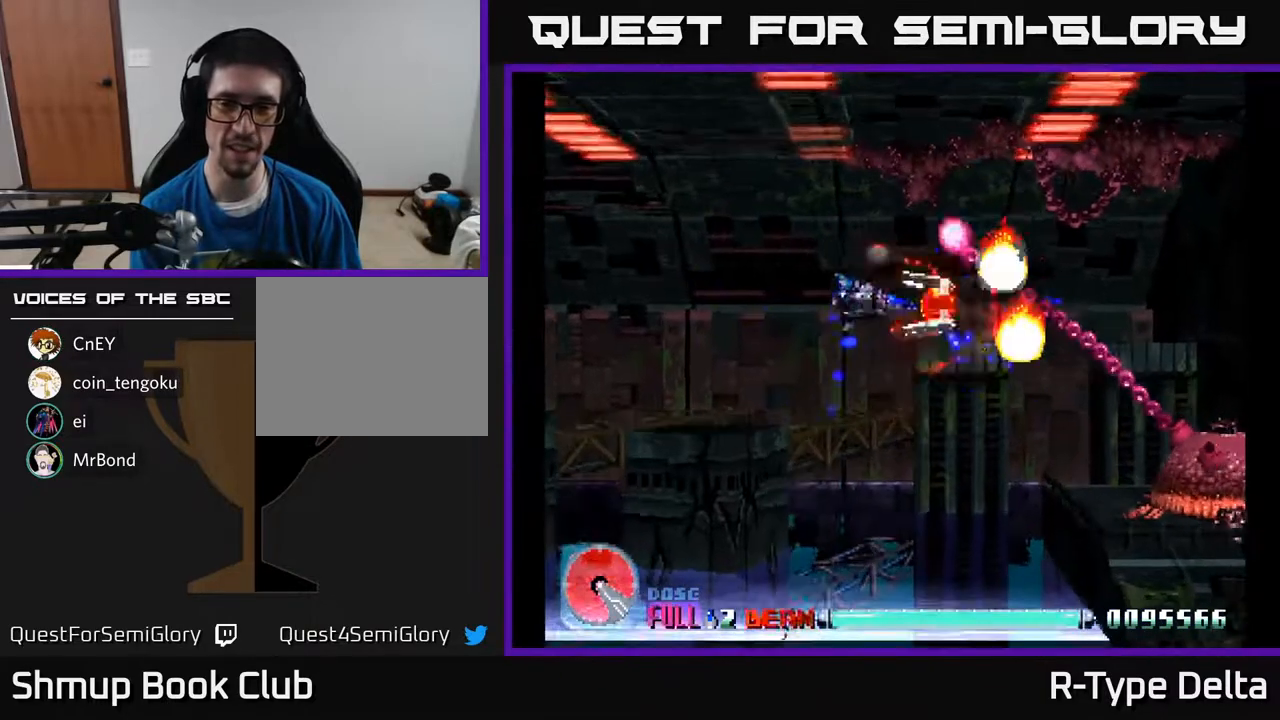
{"buttons": ["X", "DPAD_DOWN", "DPAD_RIGHT"], "events": [[17, "DPAD_UP", "up"], [133, "DPAD_DOWN", "down"], [150, "DPAD_LEFT", "up"], [200, "DPAD_RIGHT", "down"]]}
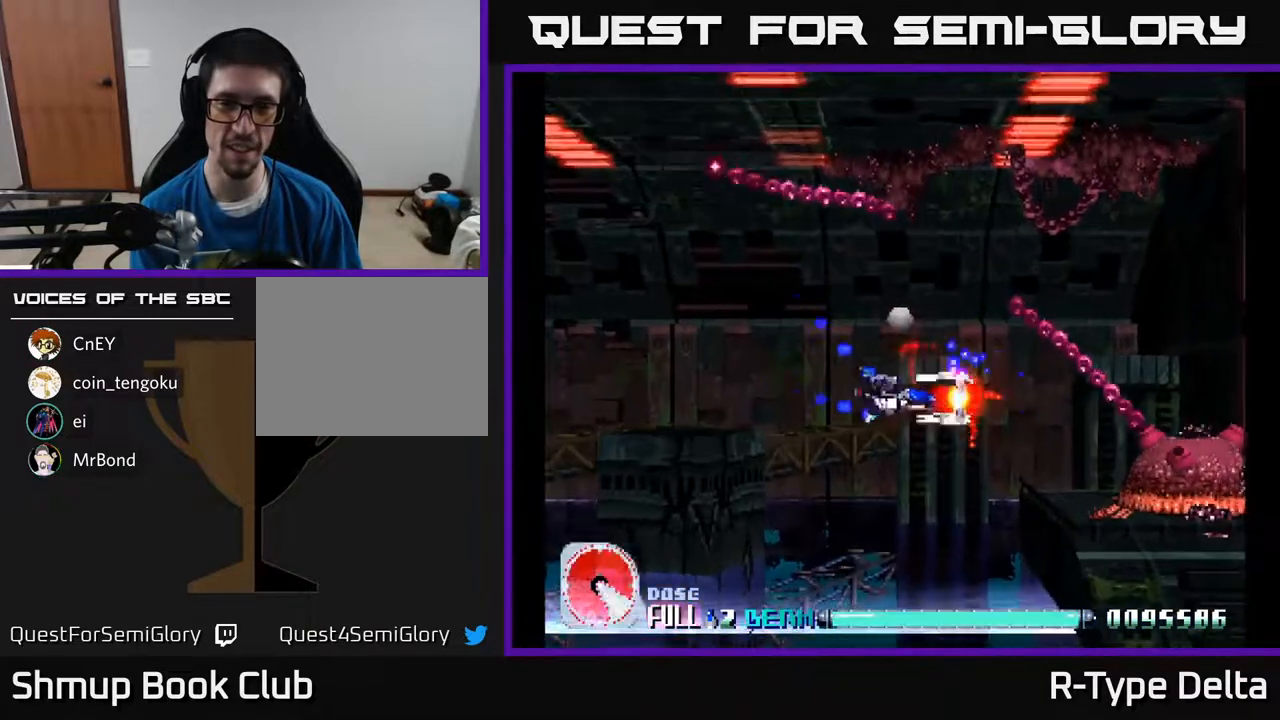
{"buttons": ["X"], "events": [[17, "DPAD_DOWN", "up"], [117, "DPAD_DOWN", "down"], [250, "DPAD_DOWN", "up"], [450, "DPAD_RIGHT", "up"]]}
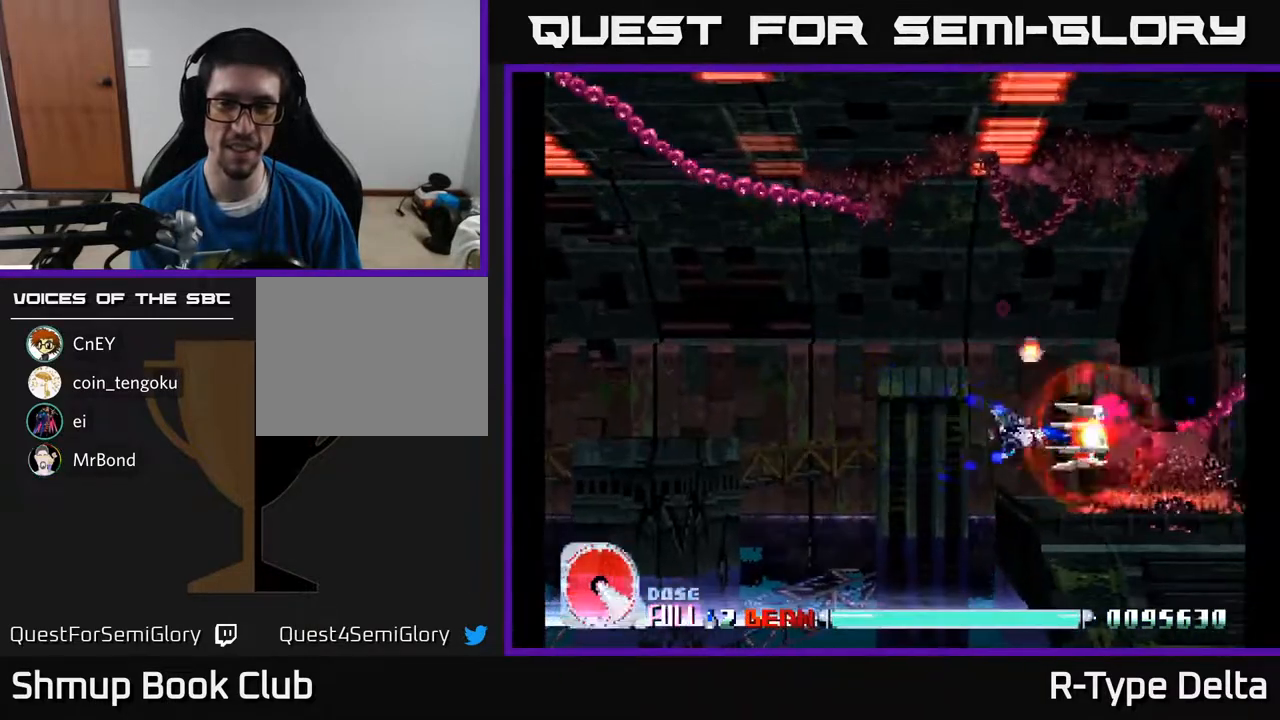
{"buttons": ["X"], "events": [[267, "DPAD_LEFT", "down"], [350, "DPAD_LEFT", "up"]]}
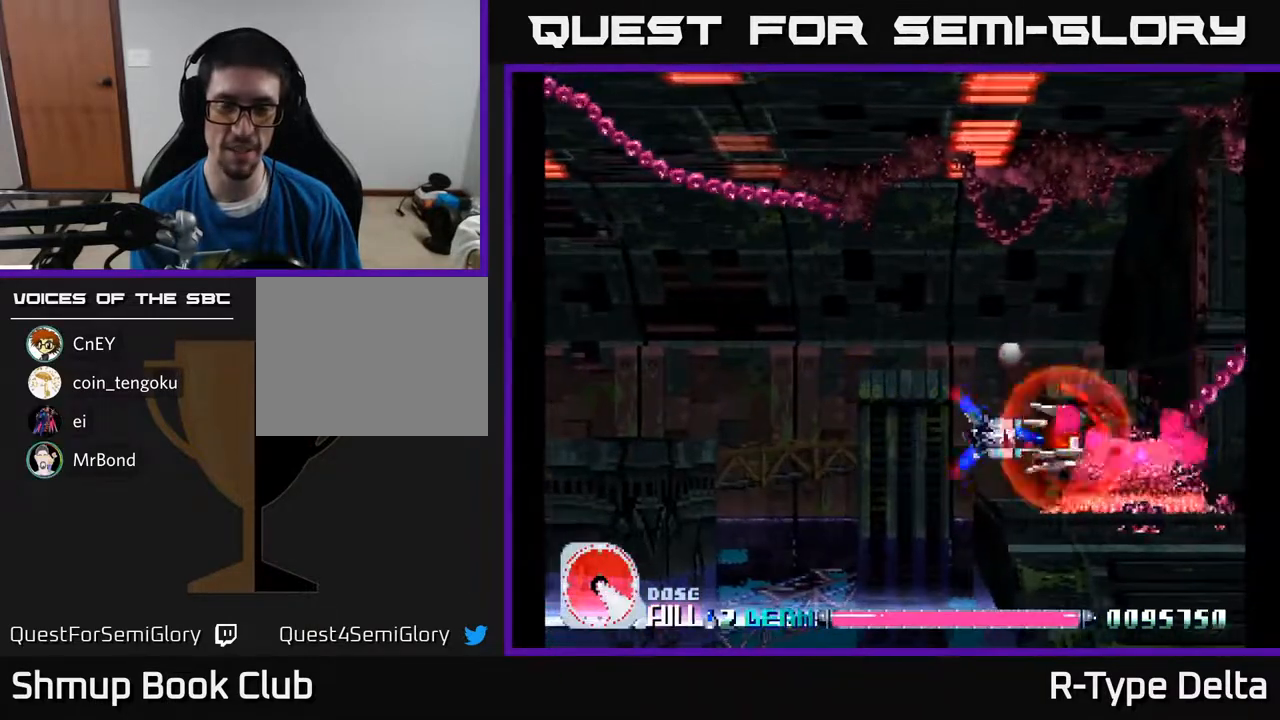
{"buttons": ["X"], "events": [[367, "DPAD_LEFT", "down"], [483, "DPAD_LEFT", "up"]]}
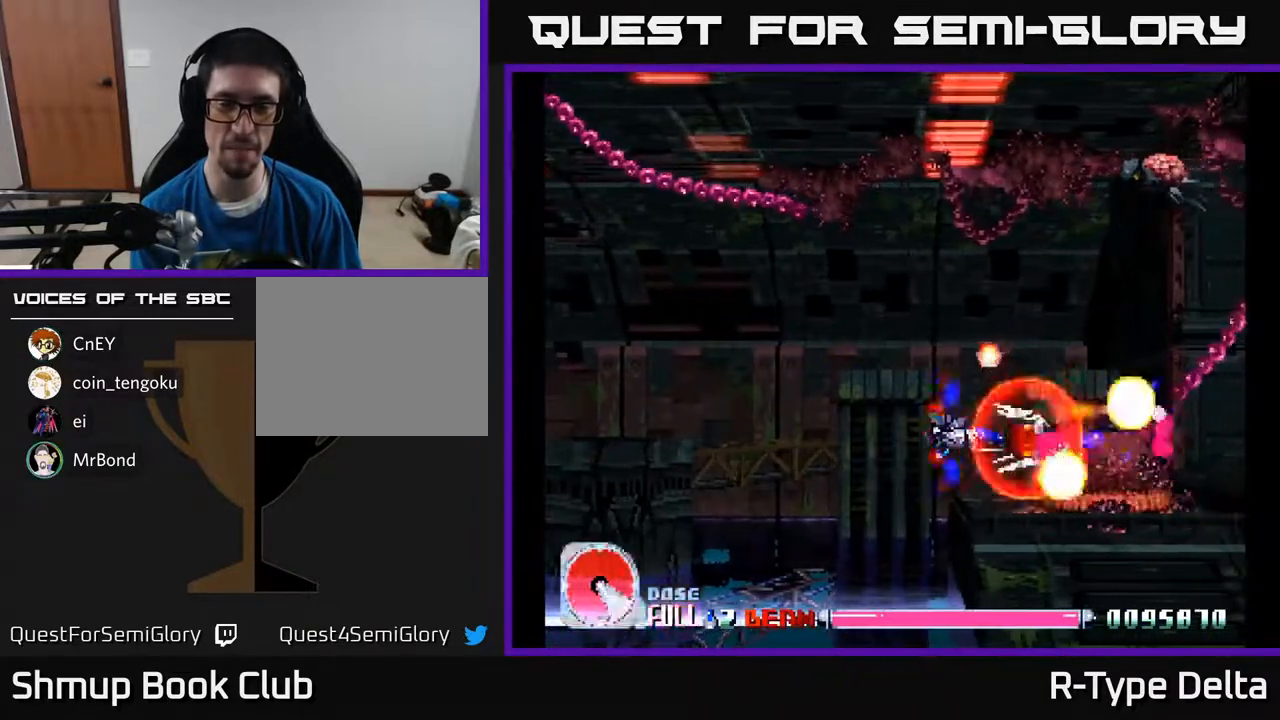
{"buttons": ["X", "DPAD_LEFT"], "events": [[183, "DPAD_LEFT", "down"], [317, "DPAD_LEFT", "up"], [500, "DPAD_LEFT", "down"]]}
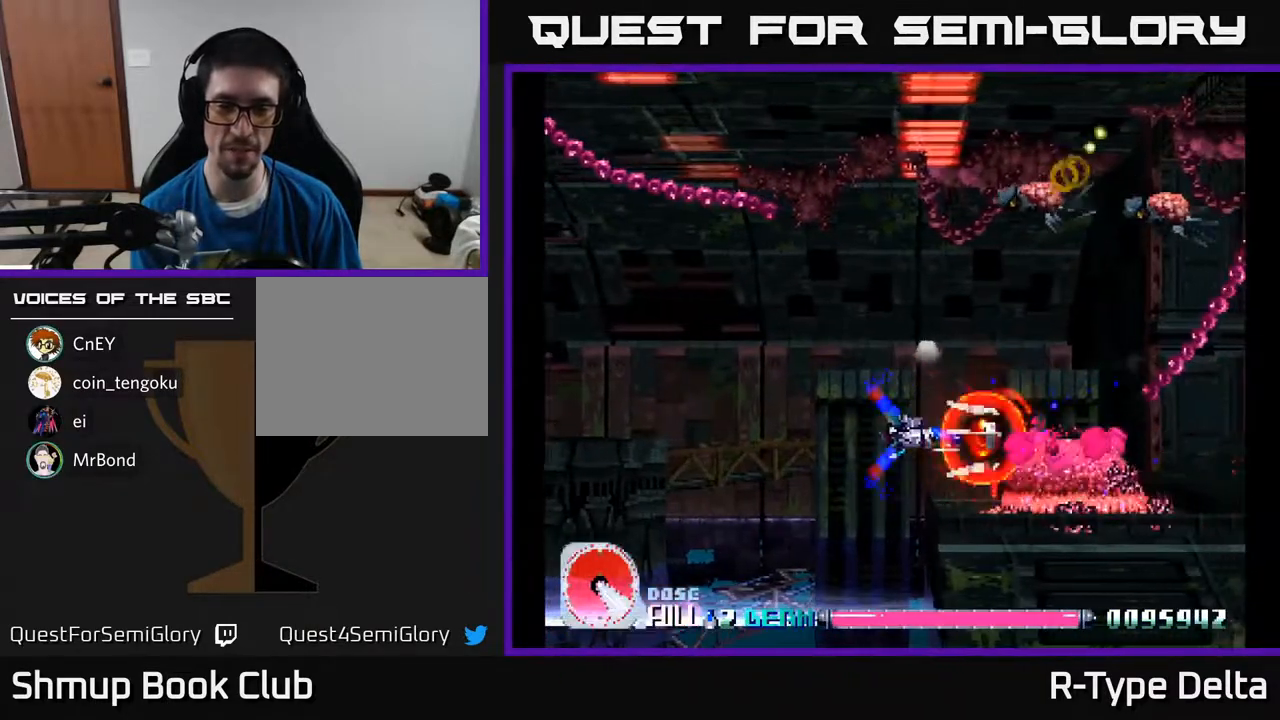
{"buttons": ["X", "DPAD_UP", "DPAD_LEFT"], "events": [[117, "DPAD_UP", "down"], [117, "X", "up"], [183, "X", "down"], [300, "X", "up"], [350, "X", "down"], [433, "X", "up"], [500, "X", "down"]]}
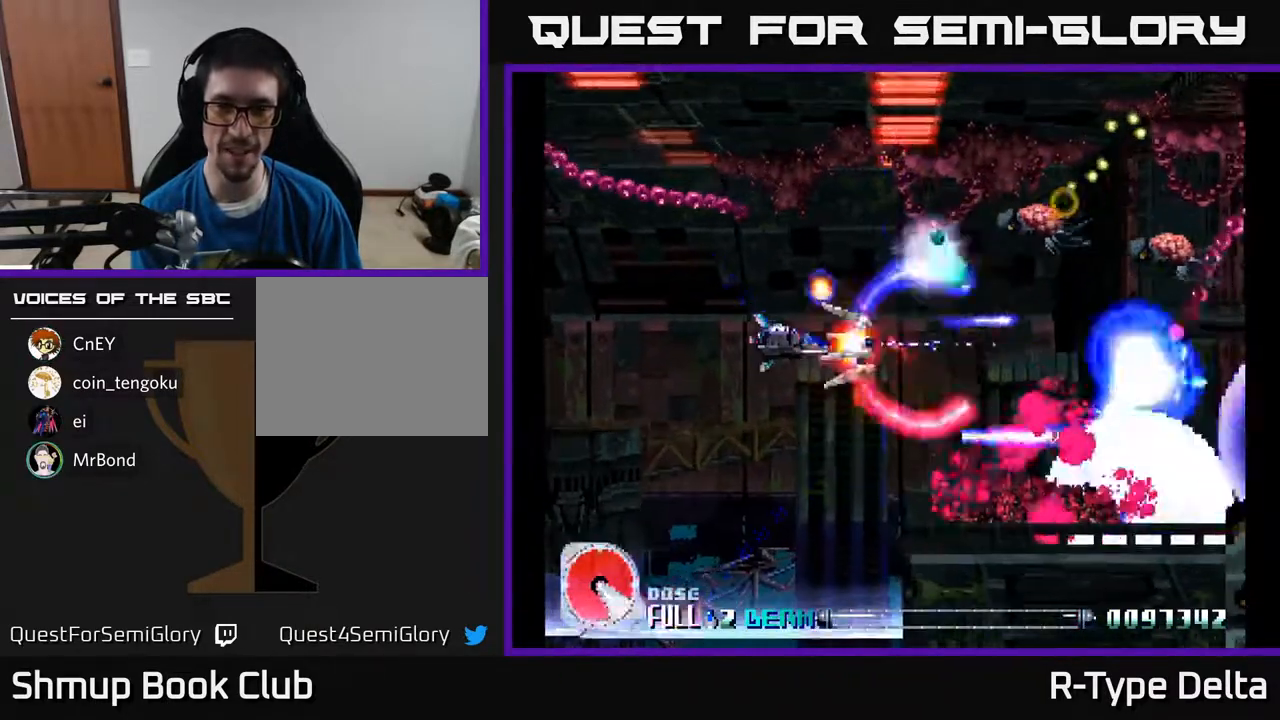
{"buttons": ["X", "DPAD_DOWN"]}
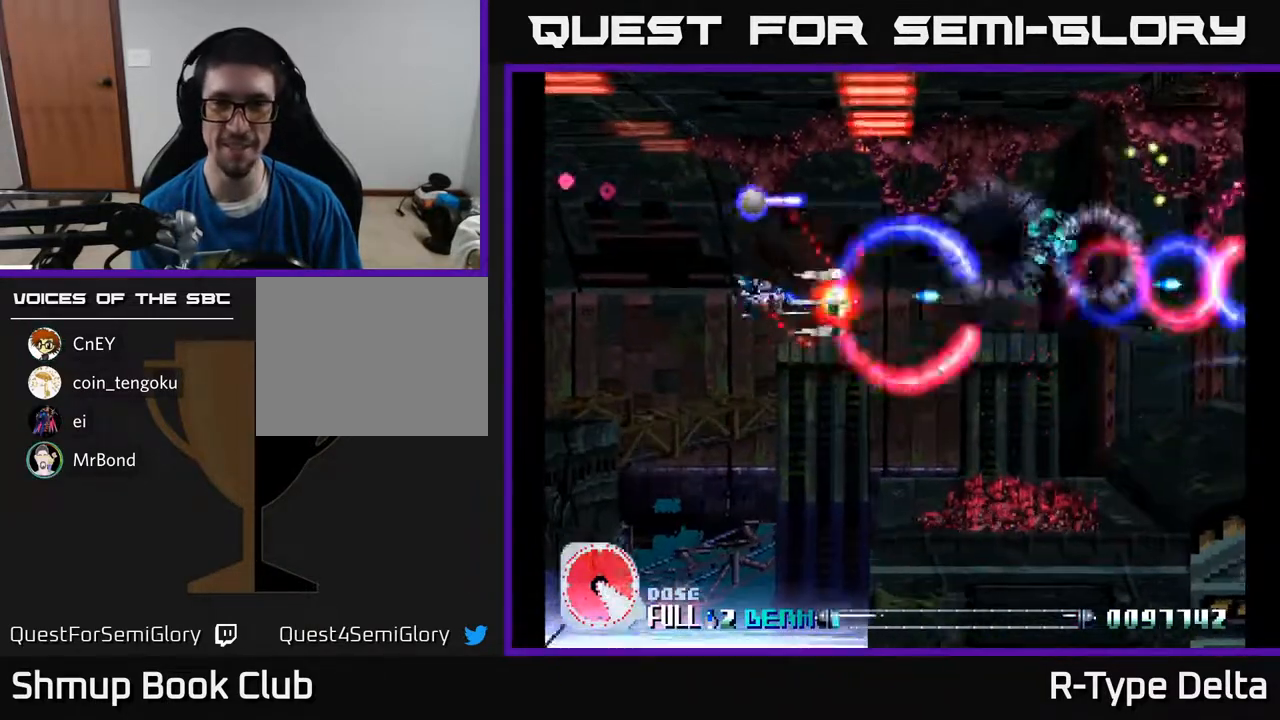
{"buttons": ["X", "DPAD_UP"], "events": [[67, "X", "up"], [83, "X", "down"], [150, "DPAD_RIGHT", "down"], [183, "DPAD_DOWN", "up"], [300, "DPAD_UP", "down"], [433, "DPAD_RIGHT", "up"]]}
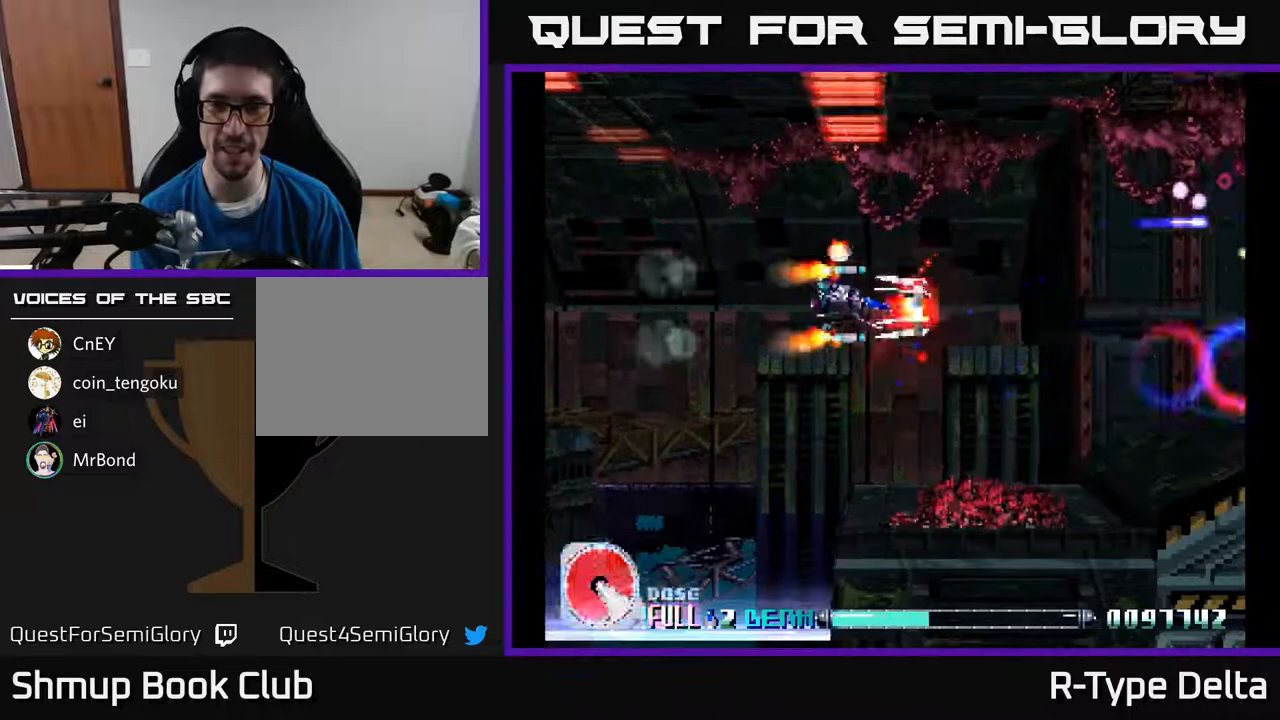
{"buttons": ["X", "DPAD_UP", "DPAD_LEFT"], "events": [[217, "DPAD_RIGHT", "down"], [217, "DPAD_UP", "up"], [367, "DPAD_RIGHT", "up"], [383, "DPAD_UP", "down"], [467, "DPAD_LEFT", "down"]]}
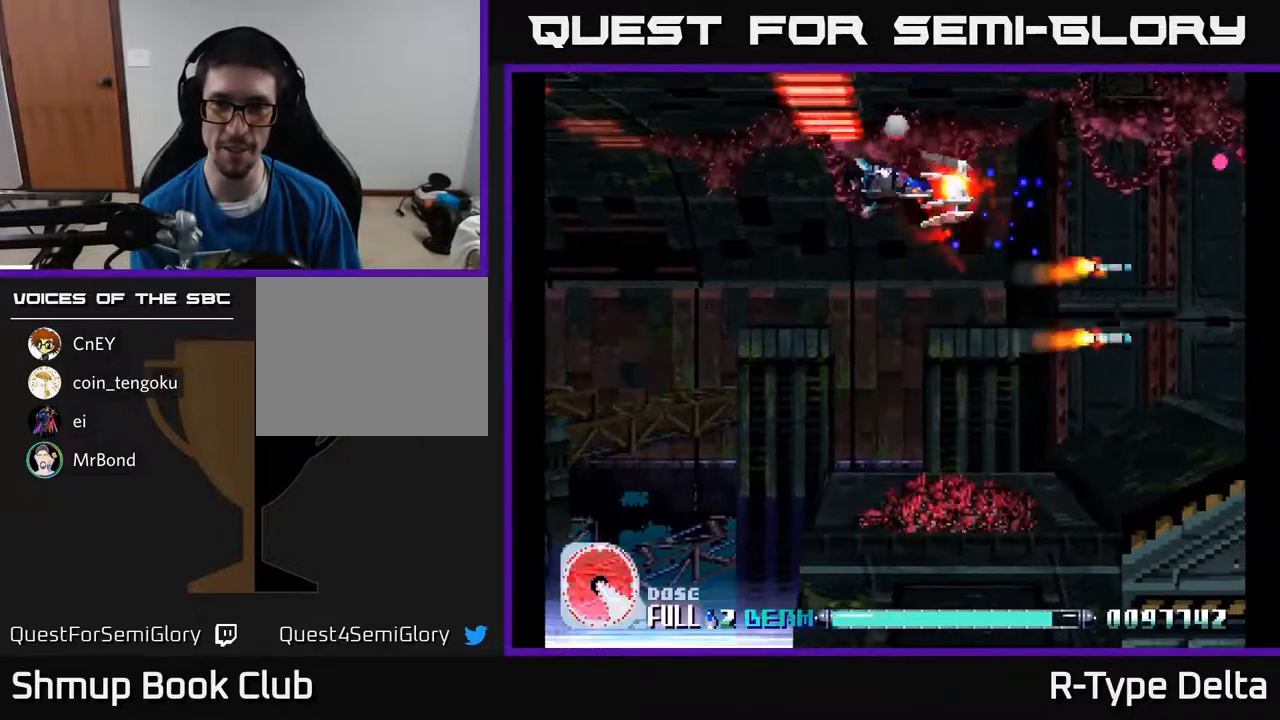
{"buttons": ["X"], "events": [[17, "DPAD_UP", "up"], [50, "DPAD_LEFT", "up"], [300, "DPAD_DOWN", "down"], [300, "DPAD_RIGHT", "down"], [433, "DPAD_DOWN", "up"], [433, "DPAD_RIGHT", "up"]]}
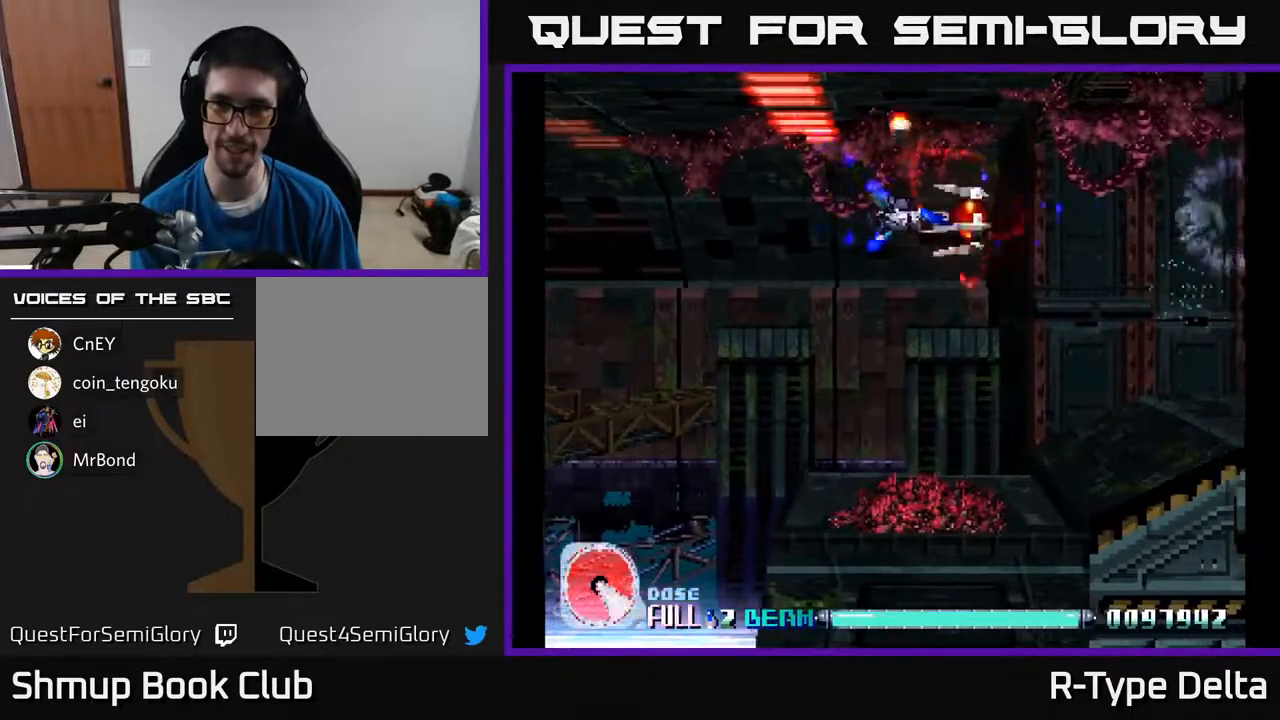
{"buttons": ["X"], "events": [[50, "DPAD_LEFT", "down"], [133, "DPAD_LEFT", "up"]]}
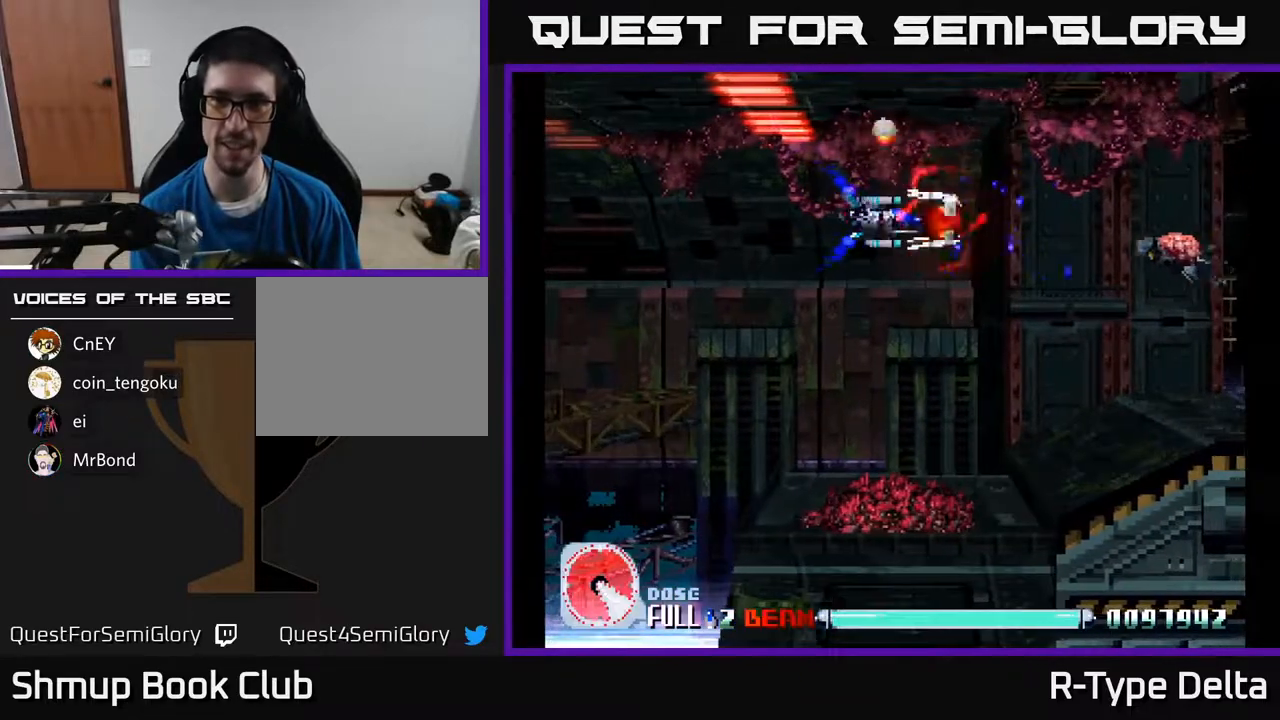
{"buttons": ["X", "DPAD_DOWN", "DPAD_RIGHT"], "events": [[17, "DPAD_DOWN", "down"], [67, "X", "up"], [100, "DPAD_RIGHT", "down"], [133, "X", "down"], [183, "DPAD_DOWN", "up"], [200, "X", "up"], [267, "X", "down"], [317, "DPAD_RIGHT", "up"], [350, "DPAD_LEFT", "down"], [350, "X", "up"], [383, "X", "down"], [467, "DPAD_LEFT", "up"], [483, "DPAD_DOWN", "down"], [500, "DPAD_RIGHT", "down"]]}
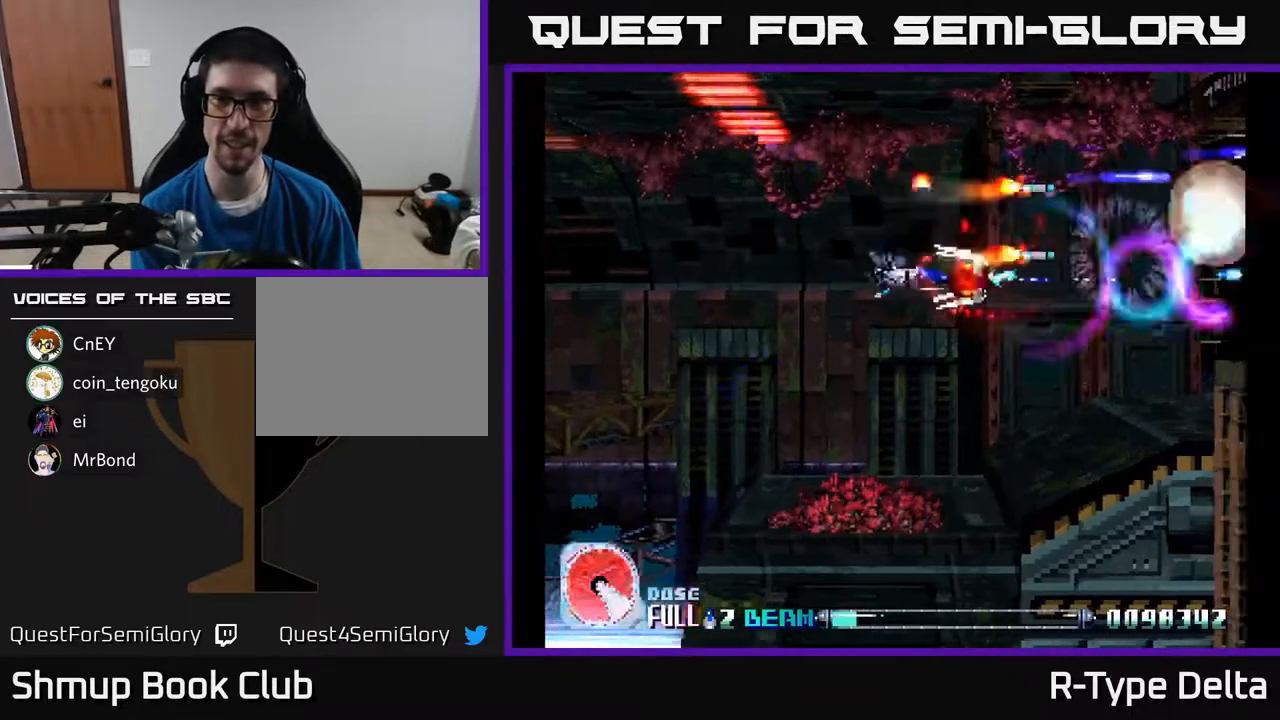
{"buttons": ["X", "DPAD_RIGHT"], "events": [[17, "DPAD_DOWN", "up"], [117, "DPAD_RIGHT", "up"], [117, "DPAD_UP", "down"], [200, "DPAD_LEFT", "down"], [300, "DPAD_LEFT", "up"], [300, "DPAD_UP", "up"], [350, "DPAD_DOWN", "down"], [483, "DPAD_RIGHT", "down"], [500, "DPAD_DOWN", "up"]]}
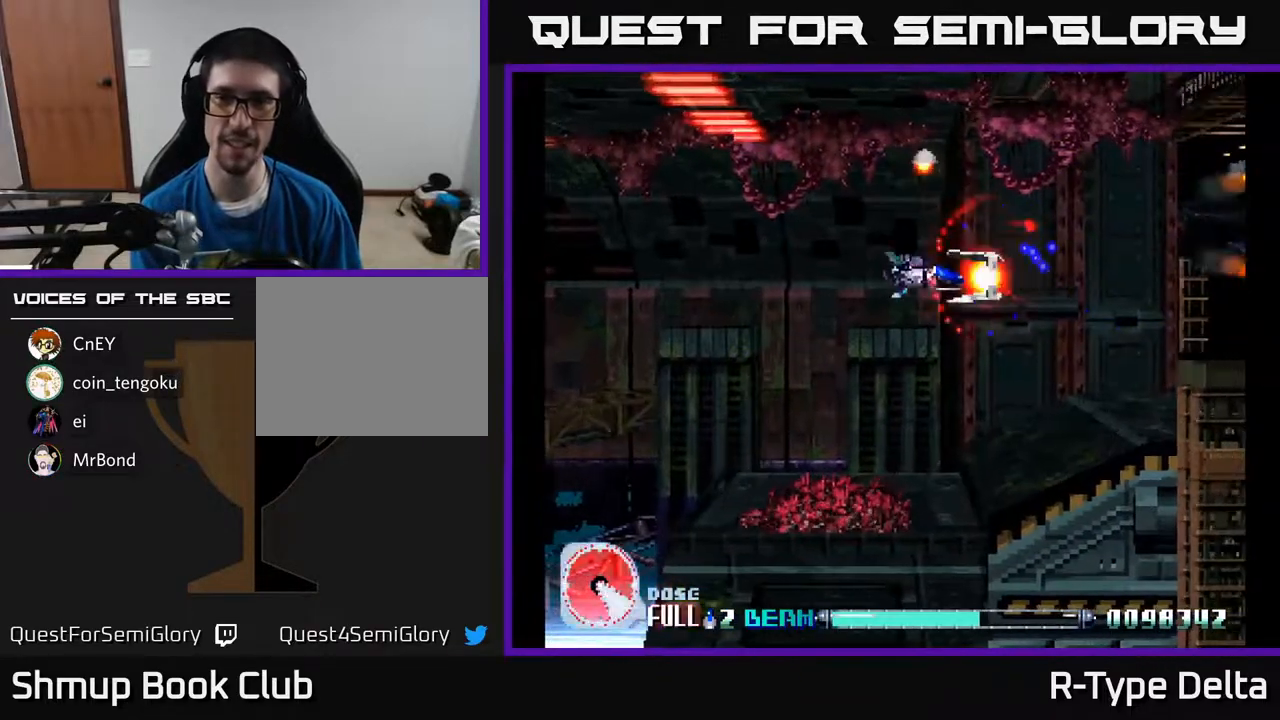
{"buttons": ["X", "DPAD_UP"], "events": [[133, "DPAD_UP", "down"], [250, "DPAD_RIGHT", "up"], [283, "DPAD_UP", "up"], [483, "DPAD_UP", "down"]]}
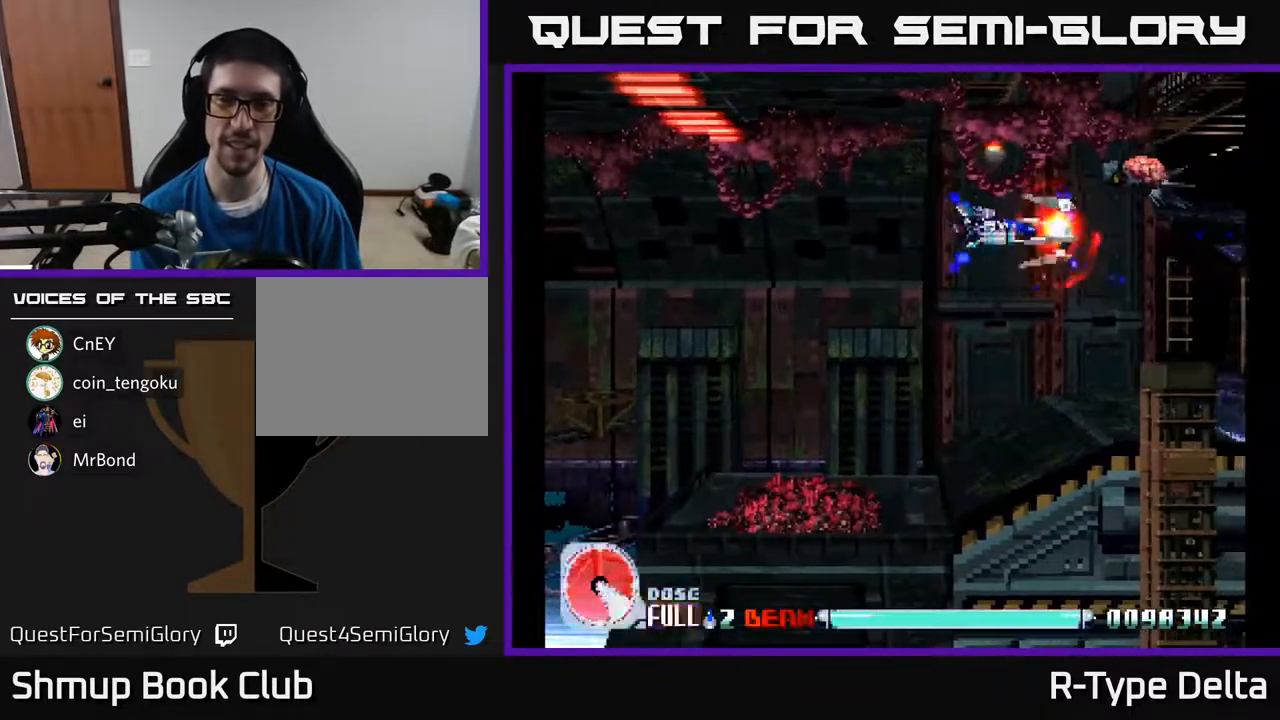
{"buttons": ["X"], "events": [[117, "DPAD_UP", "up"], [133, "DPAD_RIGHT", "down"], [250, "DPAD_RIGHT", "up"]]}
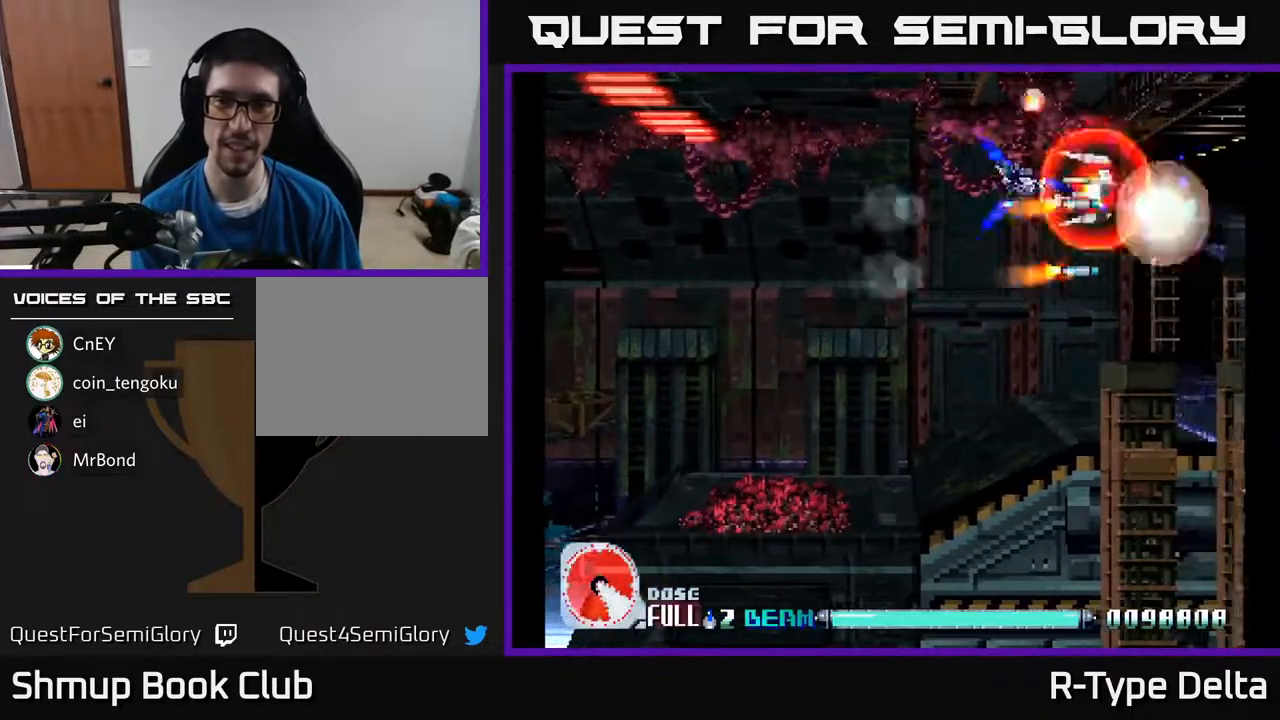
{"buttons": ["X"], "events": [[33, "DPAD_DOWN", "down"], [33, "DPAD_RIGHT", "down"], [117, "DPAD_RIGHT", "up"], [133, "DPAD_DOWN", "up"]]}